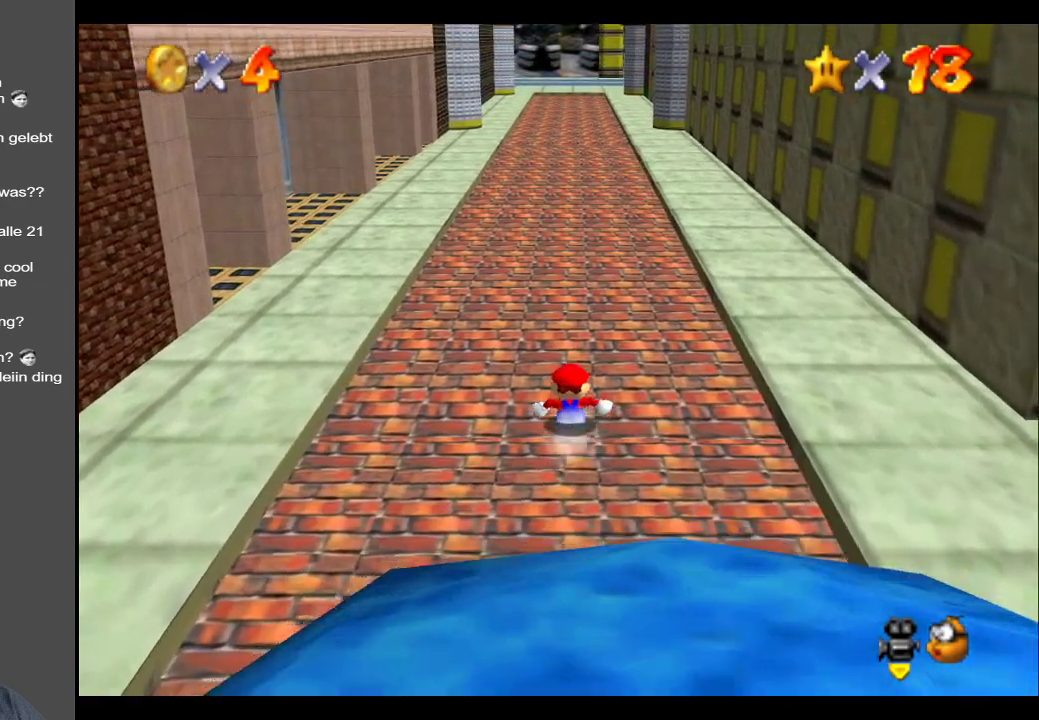
Gameplay with a controller (Xbox layout); each line is a JSON object with the inputs held at the frame after it. "events" lists button and stick changes between this image and that frame as [ms after this image, input, new state], when the widget could be followed in between. Not read: L3 R3.
{"buttons": [], "left_stick": "up", "right_stick": "center", "events": [[67, "A", "down"], [200, "A", "up"]]}
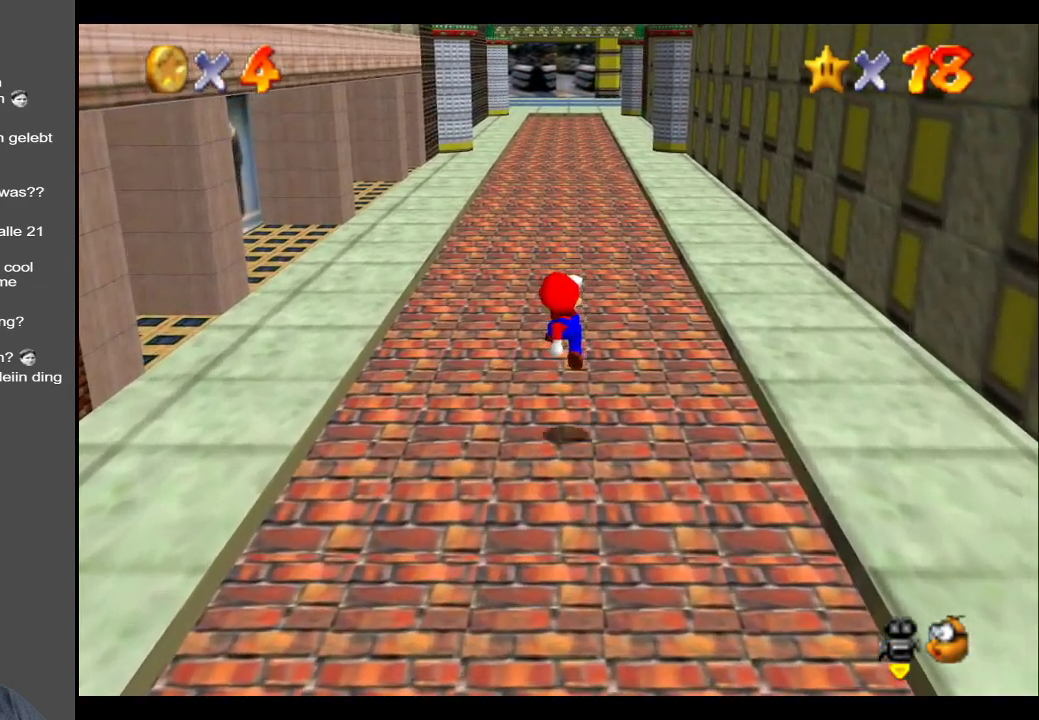
{"buttons": [], "left_stick": "up", "right_stick": "center", "events": [[67, "B", "down"], [167, "B", "up"]]}
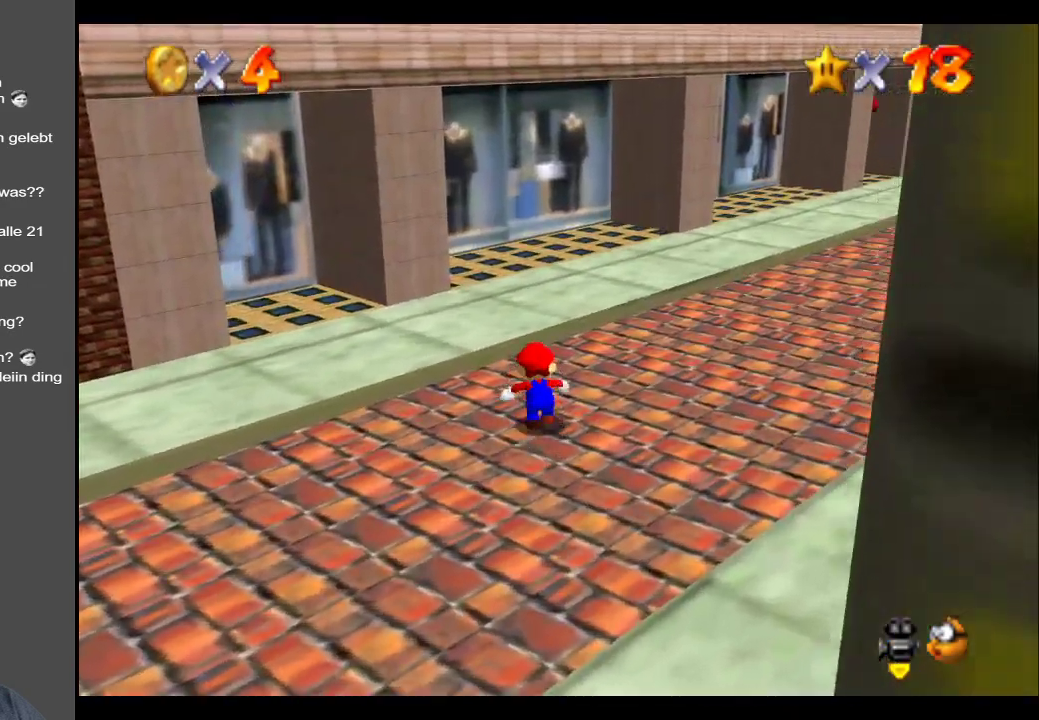
{"buttons": [], "left_stick": "up-right", "right_stick": "center", "events": [[117, "left_stick", "up-right"]]}
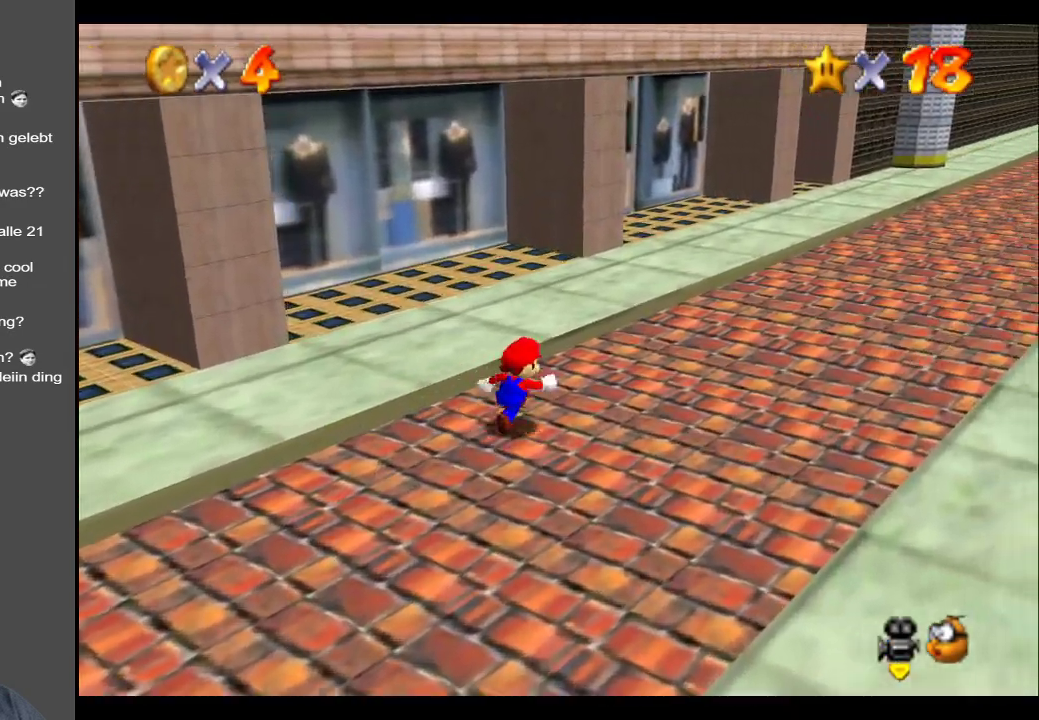
{"buttons": [], "left_stick": "up-right", "right_stick": "center", "events": []}
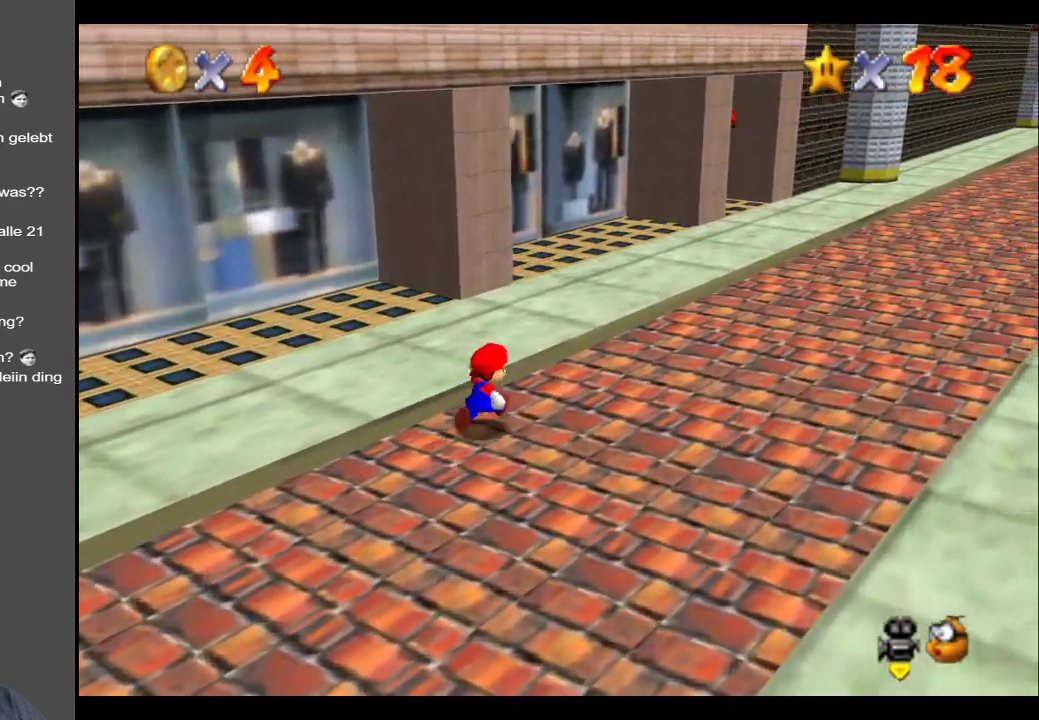
{"buttons": [], "left_stick": "up-right", "right_stick": "center", "events": [[283, "A", "down"], [500, "A", "up"]]}
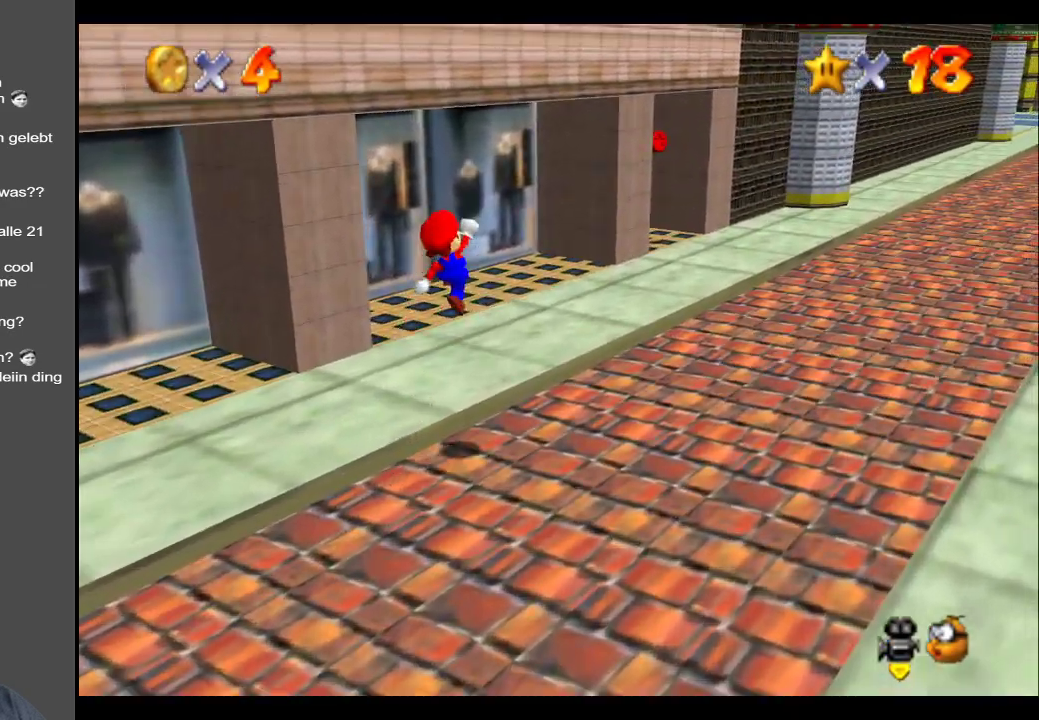
{"buttons": ["Y"], "left_stick": "up-right", "right_stick": "center", "events": [[417, "Y", "down"]]}
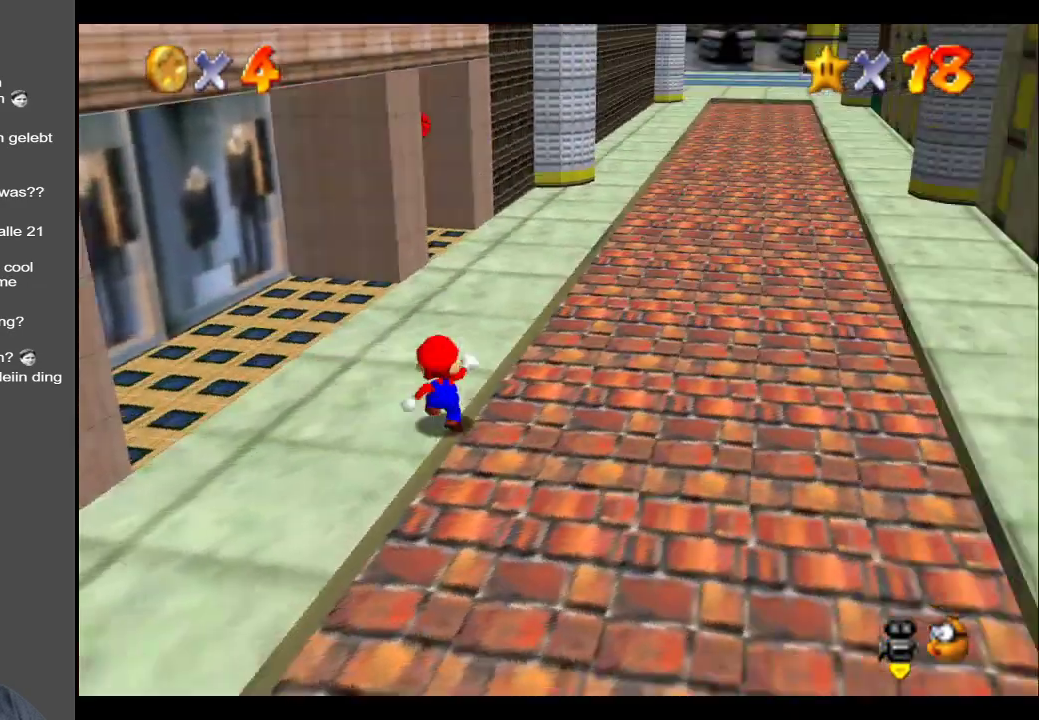
{"buttons": ["B"], "left_stick": "up", "right_stick": "center", "events": [[67, "Y", "up"], [117, "left_stick", "up"], [450, "B", "down"]]}
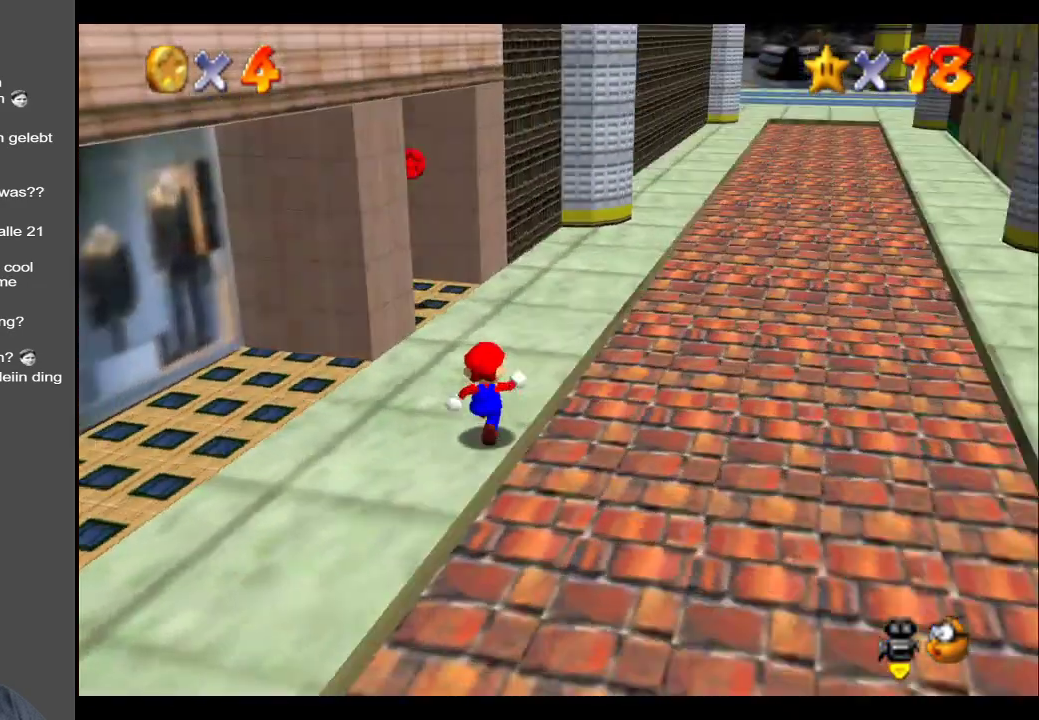
{"buttons": [], "left_stick": "up-right", "right_stick": "center", "events": [[67, "B", "up"], [167, "B", "down"], [233, "left_stick", "up-right"], [283, "B", "up"]]}
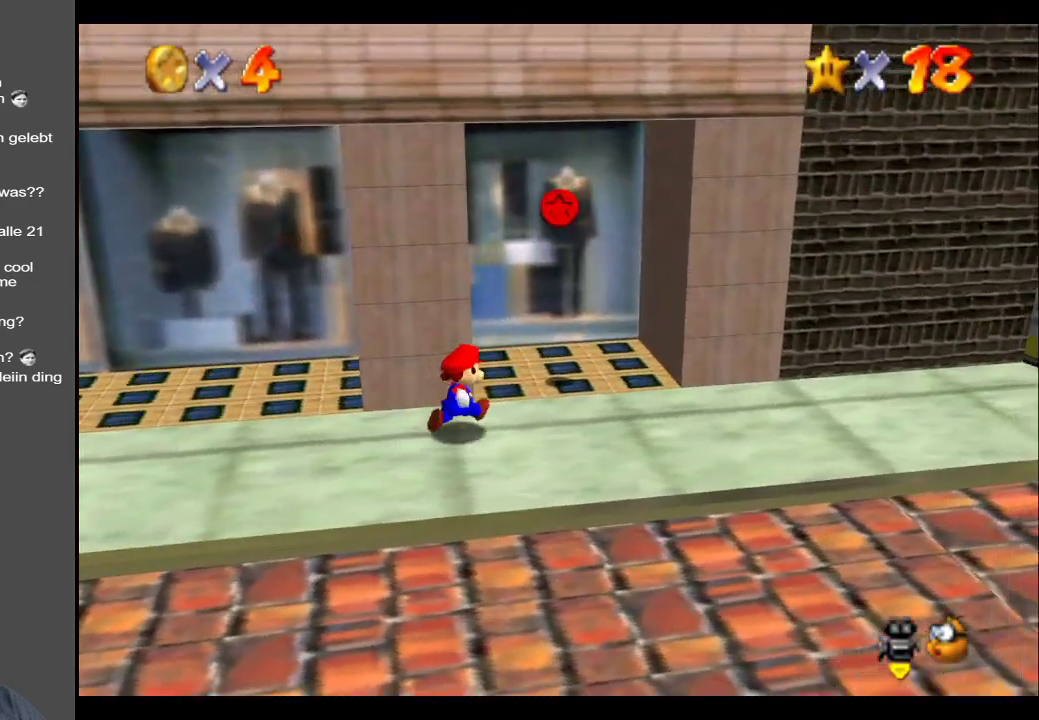
{"buttons": [], "left_stick": "down", "right_stick": "center", "events": [[233, "A", "down"], [283, "left_stick", "center"], [333, "left_stick", "down"], [367, "A", "up"]]}
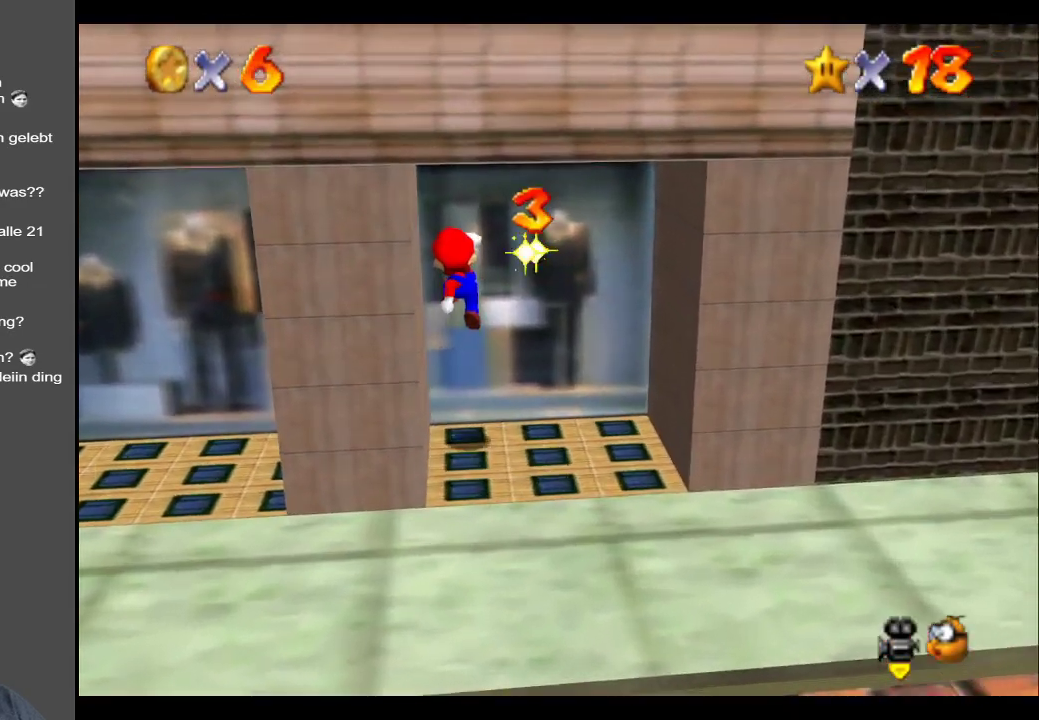
{"buttons": ["B"], "left_stick": "down", "right_stick": "center", "events": [[400, "B", "down"]]}
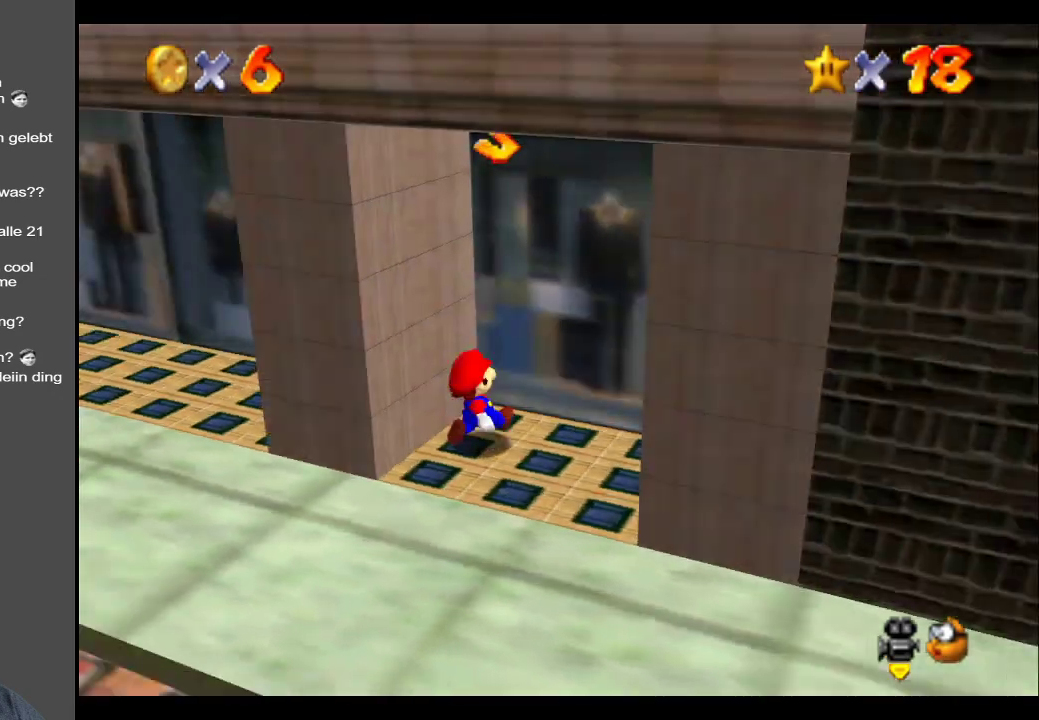
{"buttons": [], "left_stick": "down-left", "right_stick": "center", "events": [[33, "B", "up"], [33, "left_stick", "down-left"]]}
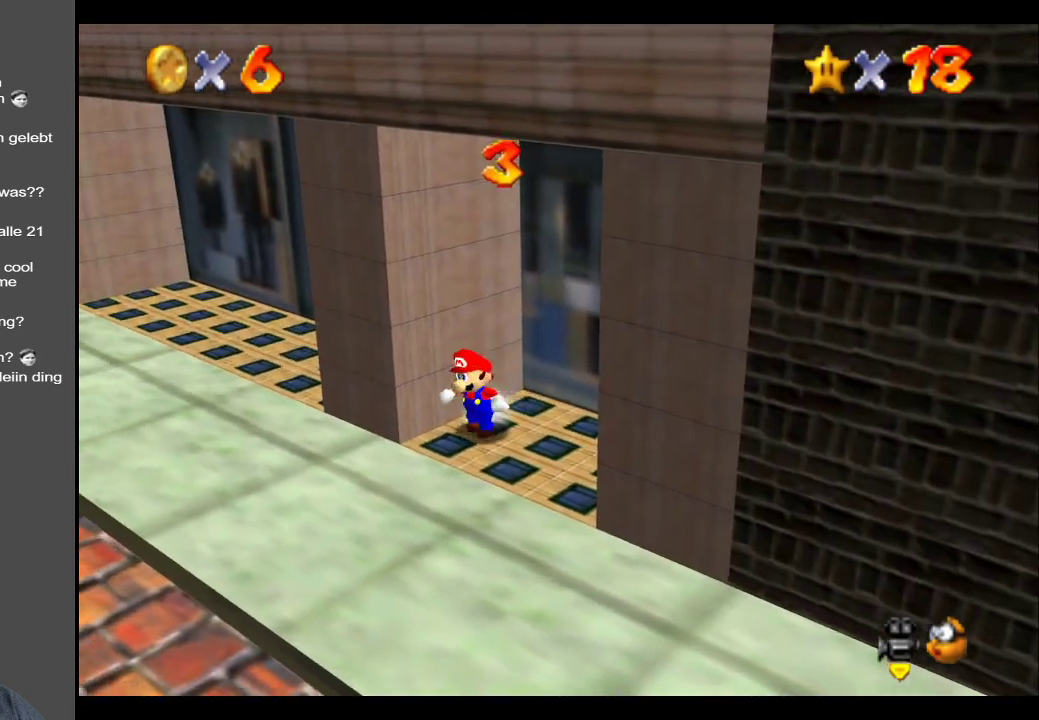
{"buttons": [], "left_stick": "left", "right_stick": "center", "events": [[300, "left_stick", "left"]]}
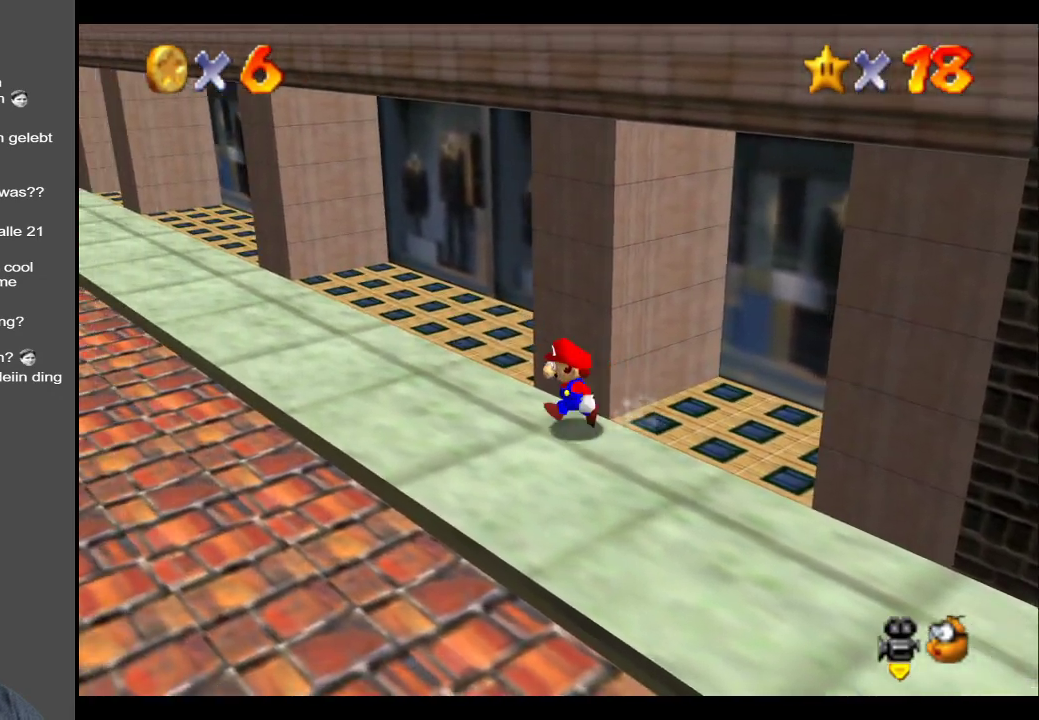
{"buttons": [], "left_stick": "up-left", "right_stick": "center", "events": [[117, "left_stick", "up-left"]]}
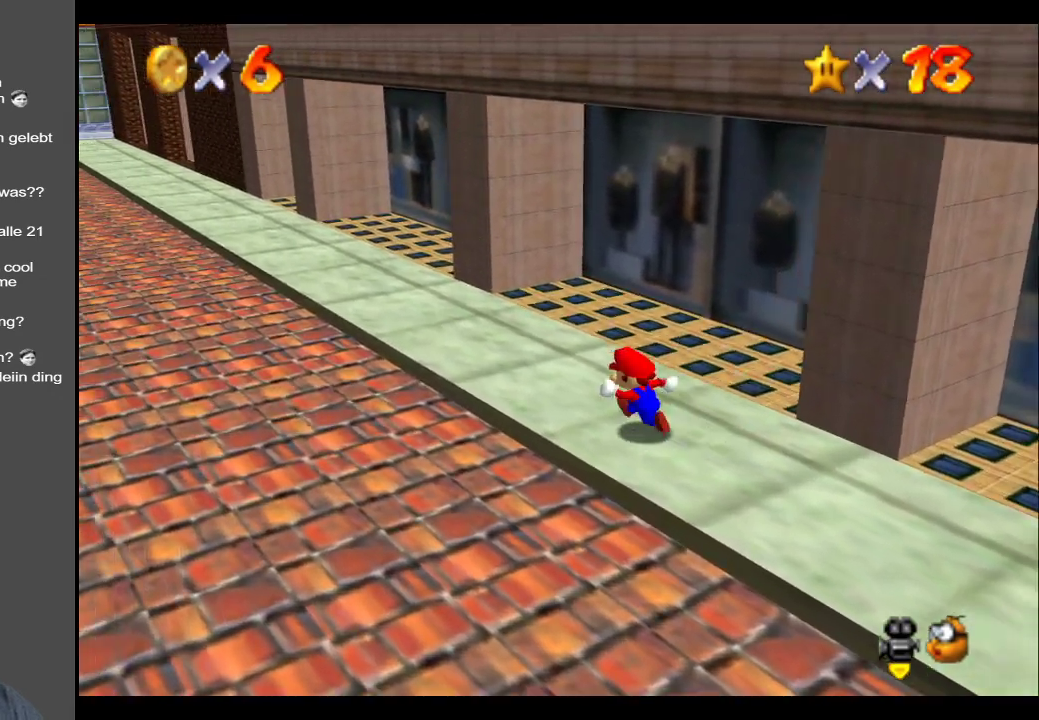
{"buttons": [], "left_stick": "down-right", "right_stick": "center", "events": [[100, "left_stick", "down-left"], [217, "left_stick", "down-right"], [367, "Y", "down"], [500, "Y", "up"]]}
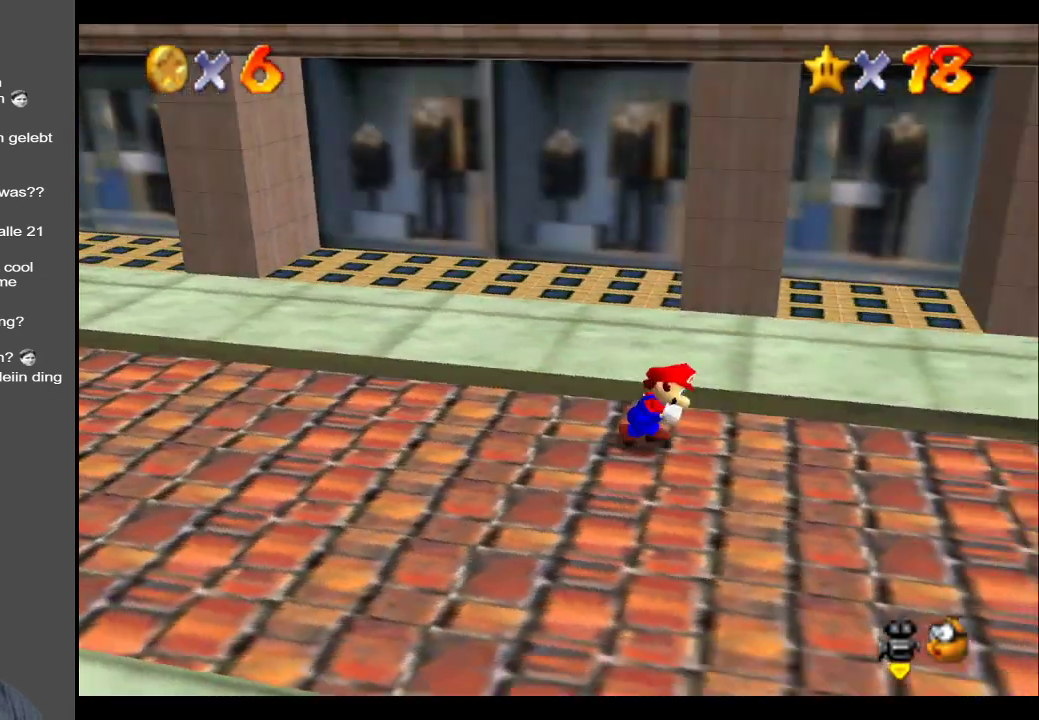
{"buttons": [], "left_stick": "up-right", "right_stick": "center", "events": [[67, "Y", "down"], [117, "left_stick", "right"], [200, "Y", "up"], [233, "Y", "down"], [233, "left_stick", "up-right"], [367, "Y", "up"]]}
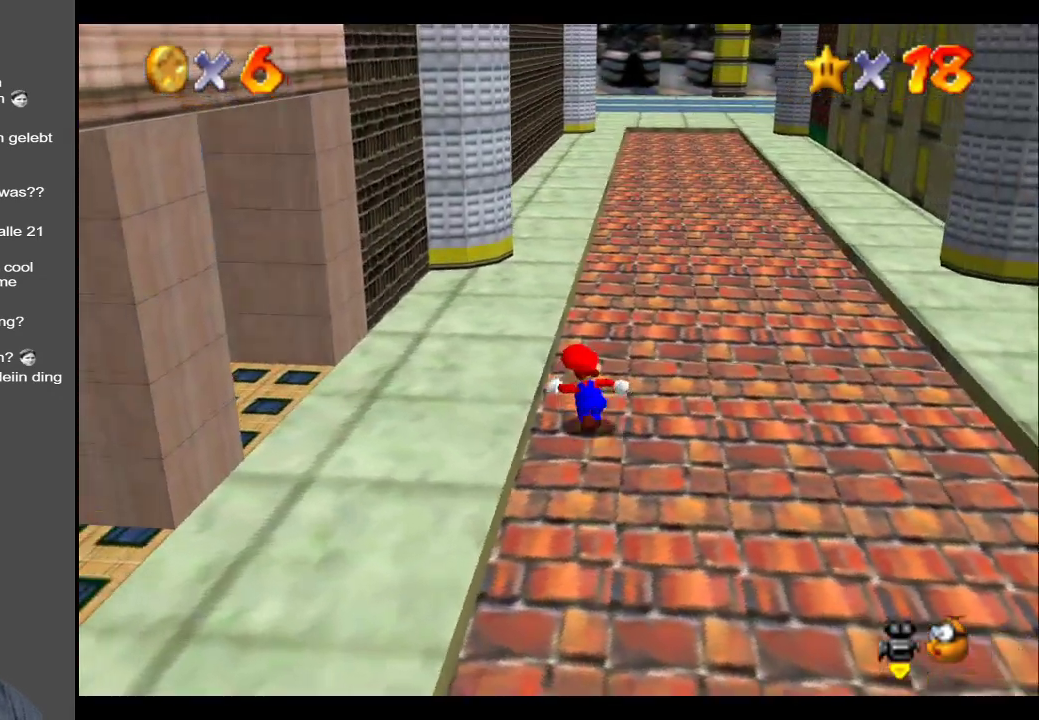
{"buttons": [], "left_stick": "right", "right_stick": "center", "events": [[150, "left_stick", "right"]]}
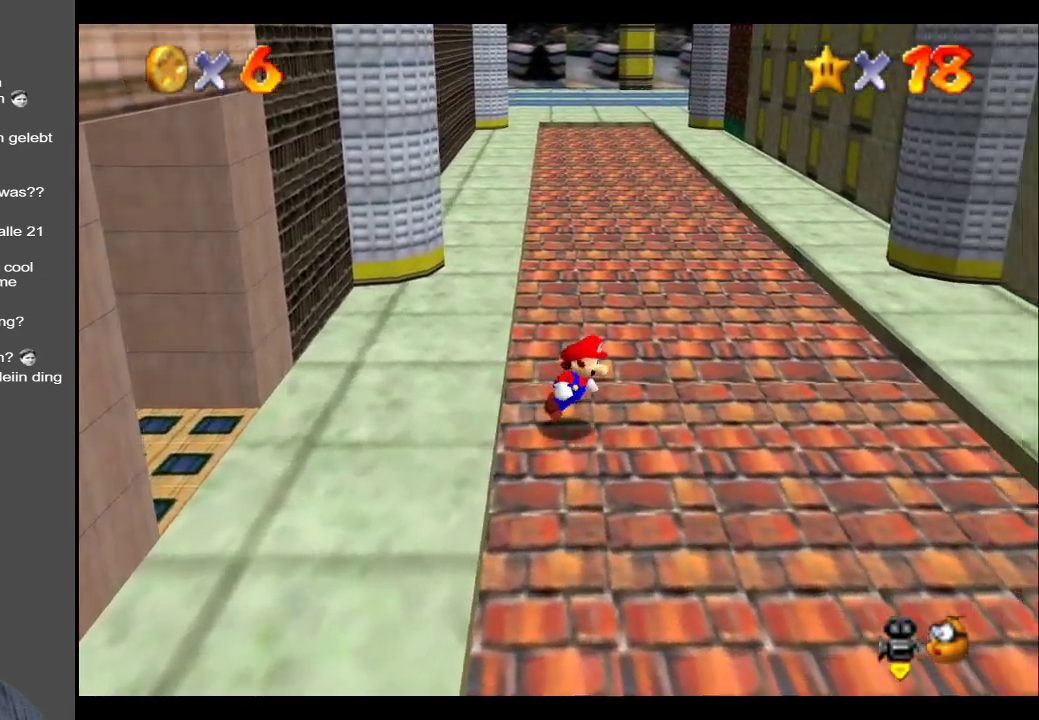
{"buttons": [], "left_stick": "center", "right_stick": "center", "events": [[100, "left_stick", "up"], [317, "left_stick", "center"], [367, "right_stick", "up"], [500, "right_stick", "center"]]}
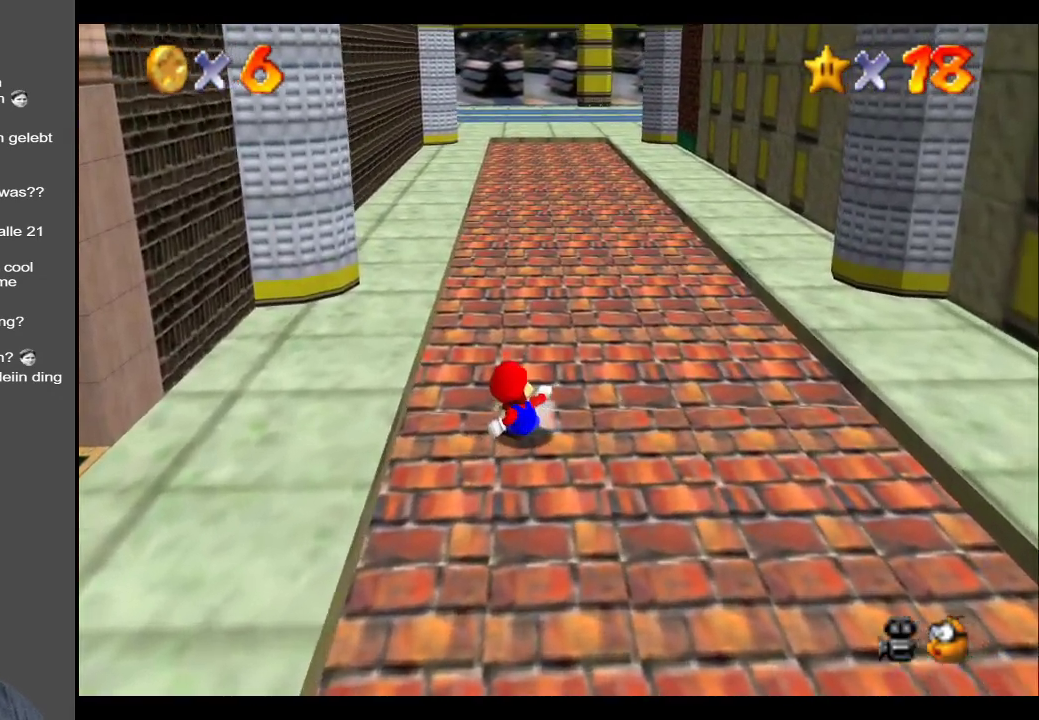
{"buttons": [], "left_stick": "center", "right_stick": "center", "events": [[117, "right_stick", "up"], [267, "right_stick", "center"]]}
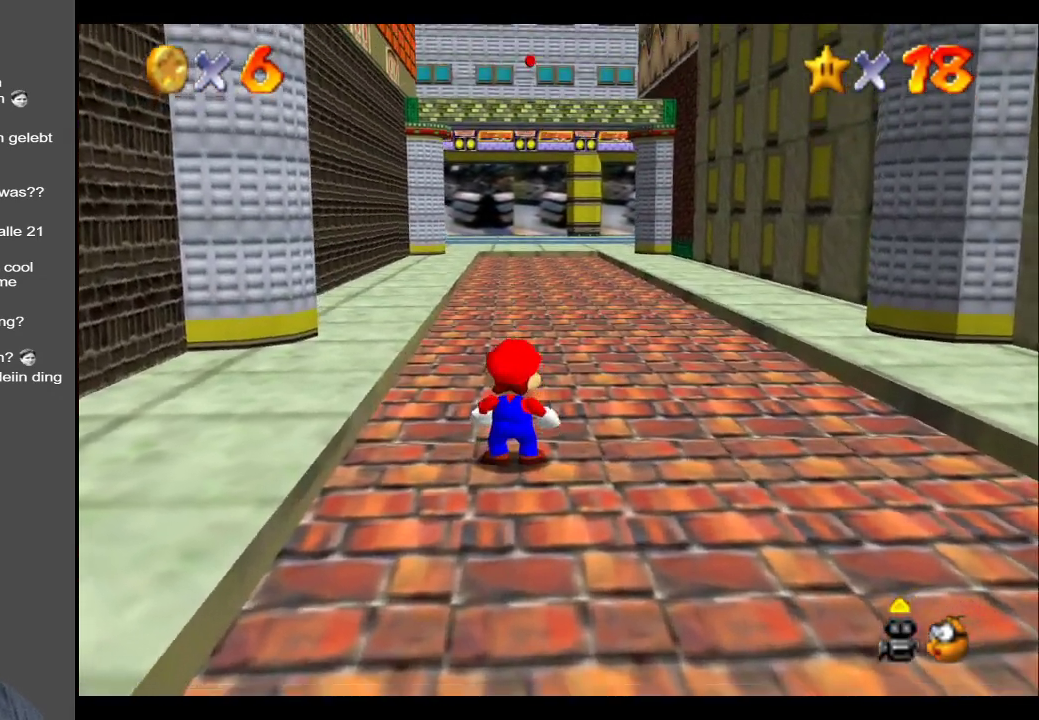
{"buttons": [], "left_stick": "center", "right_stick": "center", "events": [[83, "left_stick", "down"], [150, "left_stick", "down-right"], [367, "left_stick", "center"]]}
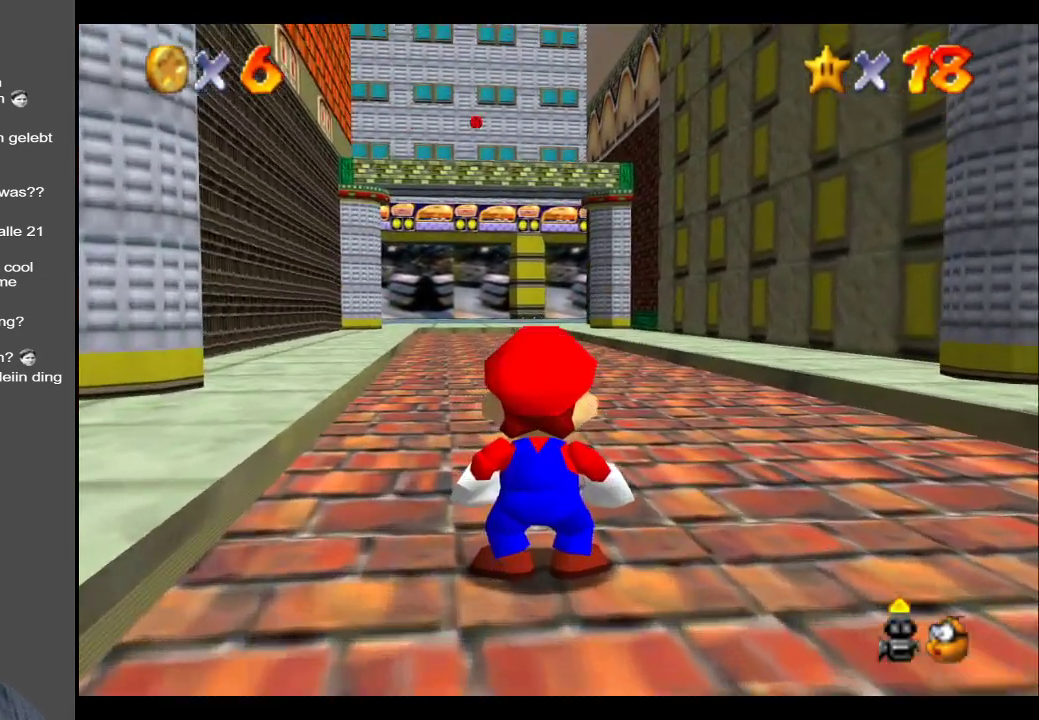
{"buttons": [], "left_stick": "down-right", "right_stick": "center", "events": [[33, "left_stick", "right"], [83, "left_stick", "down-right"]]}
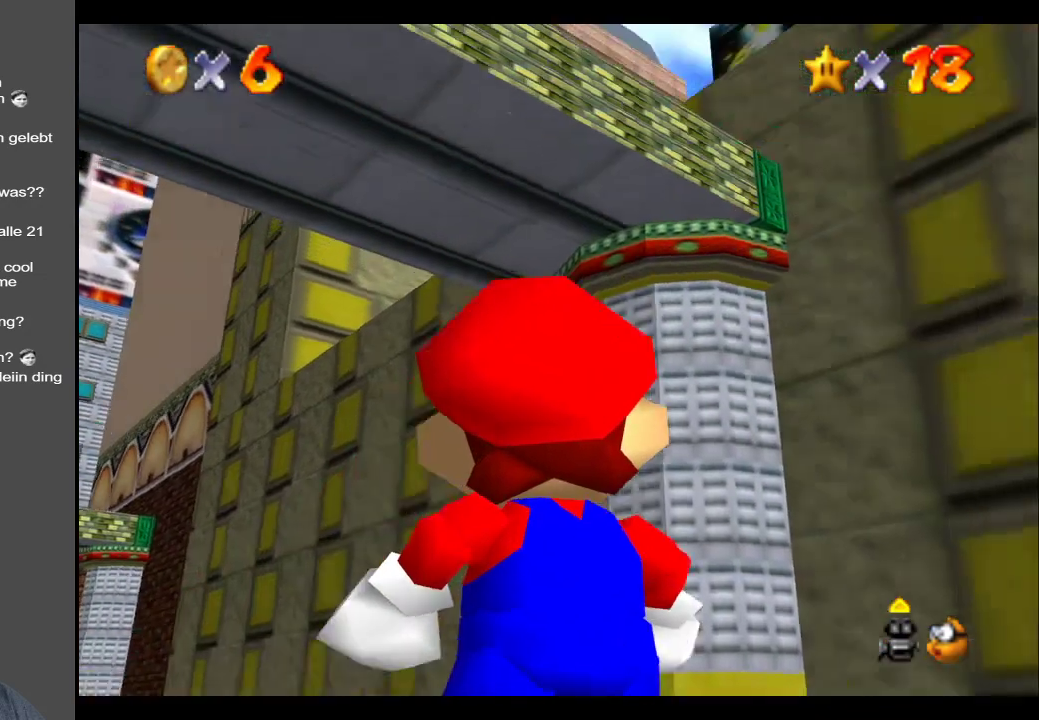
{"buttons": [], "left_stick": "up-right", "right_stick": "center", "events": [[333, "left_stick", "up-right"]]}
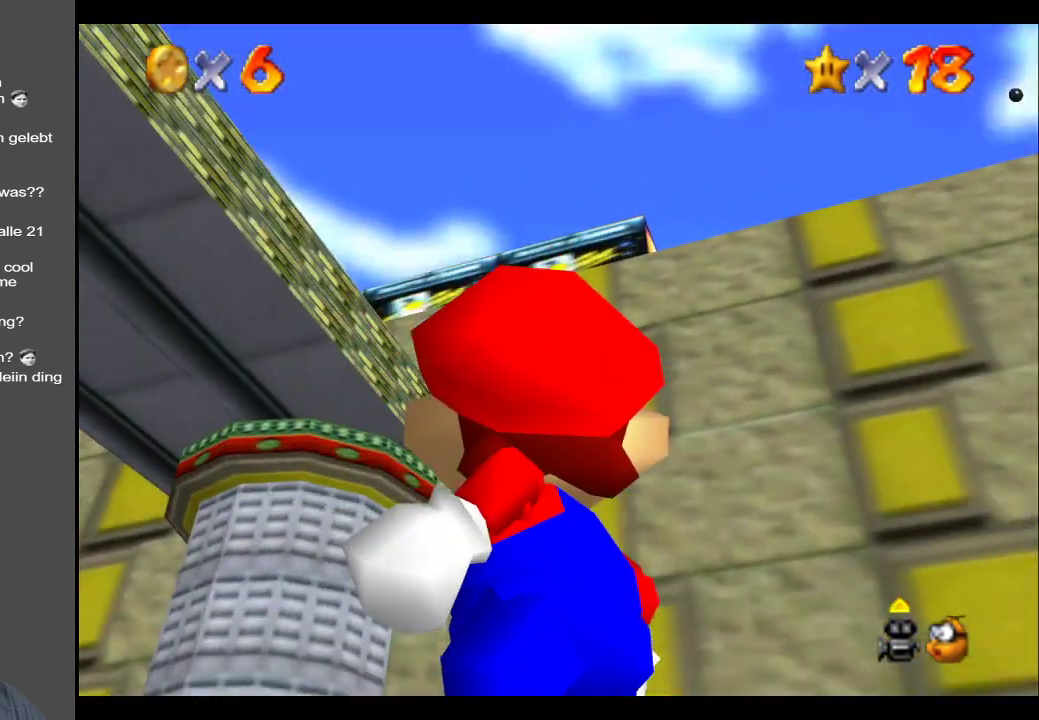
{"buttons": [], "left_stick": "down-right", "right_stick": "center", "events": [[250, "left_stick", "right"], [400, "left_stick", "down-right"]]}
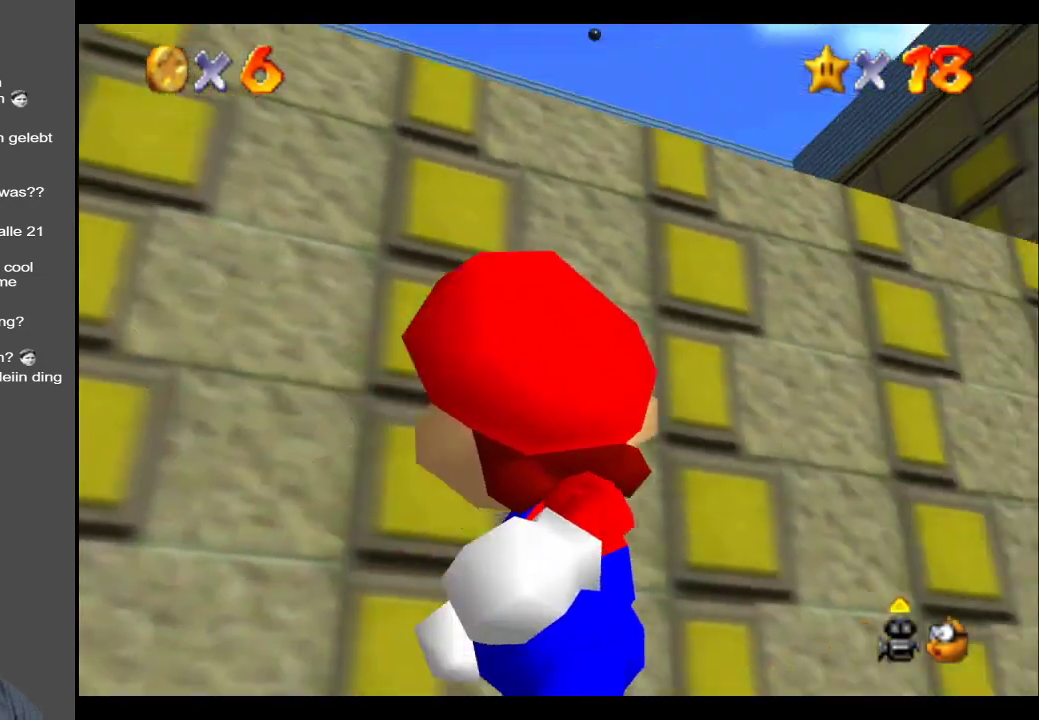
{"buttons": [], "left_stick": "center", "right_stick": "center", "events": [[200, "left_stick", "right"], [450, "left_stick", "center"]]}